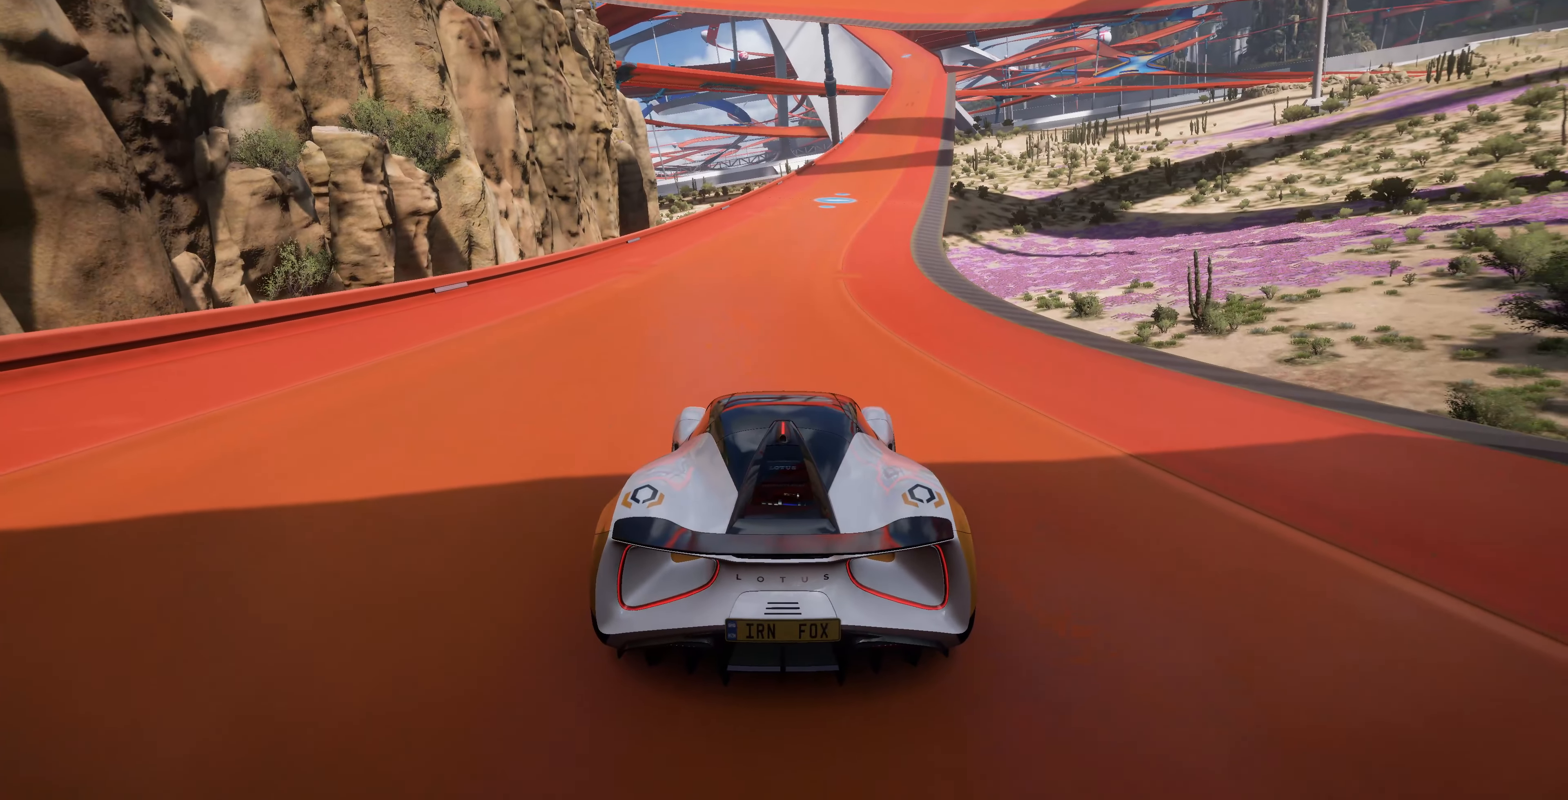
Gameplay with a controller (PlayStation layout); each line is a JSON object with the inputs held at the frame after it. "events" lists button and stick changes between this image and that frame as [ms after this image, input, new state], when the widget could be followed in between.
{"buttons": ["R2"], "left_stick": "left", "right_stick": "center", "events": []}
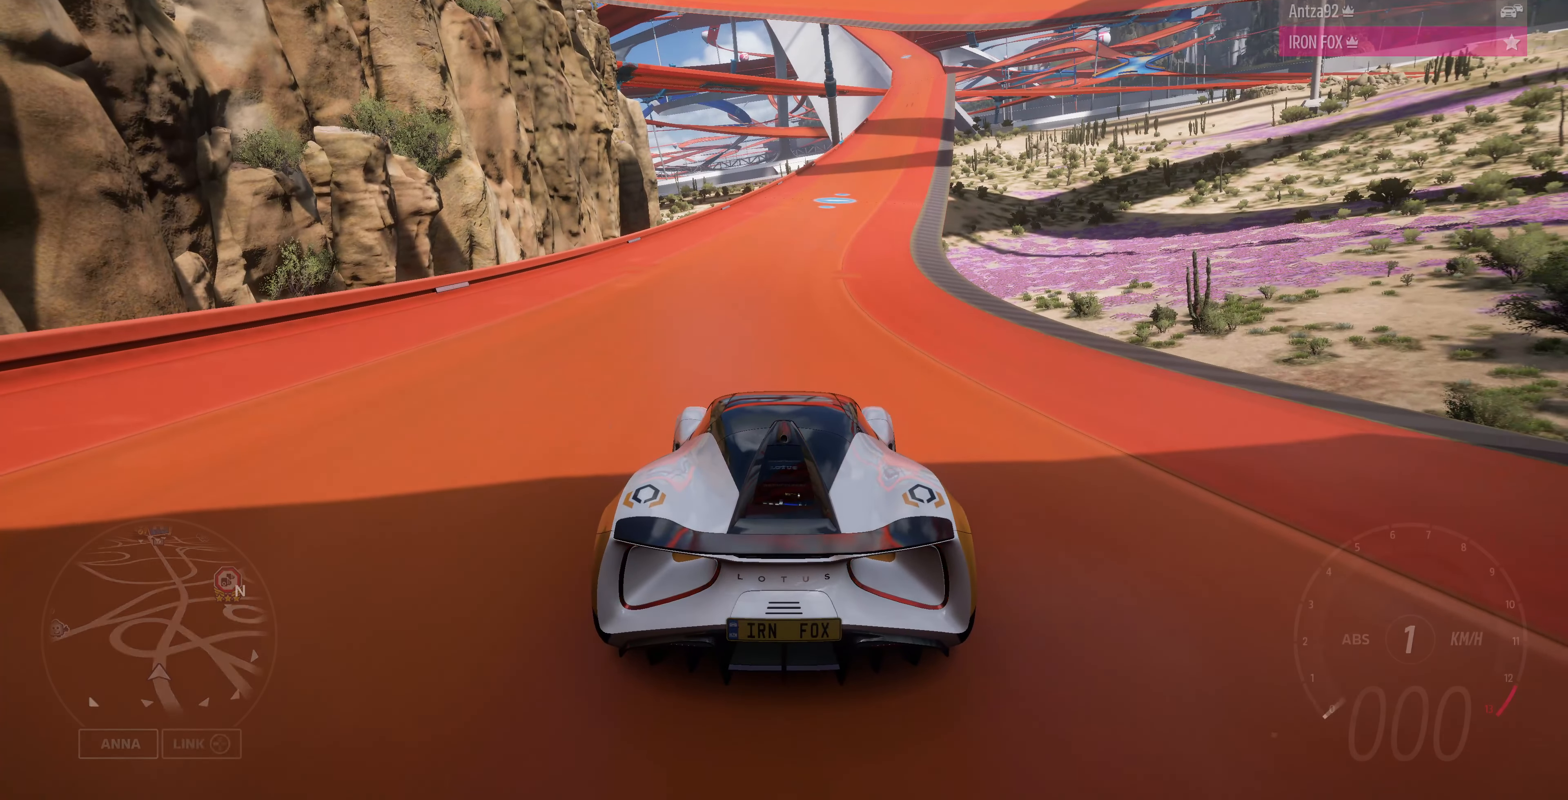
{"buttons": ["R2"], "left_stick": "left", "right_stick": "center", "events": []}
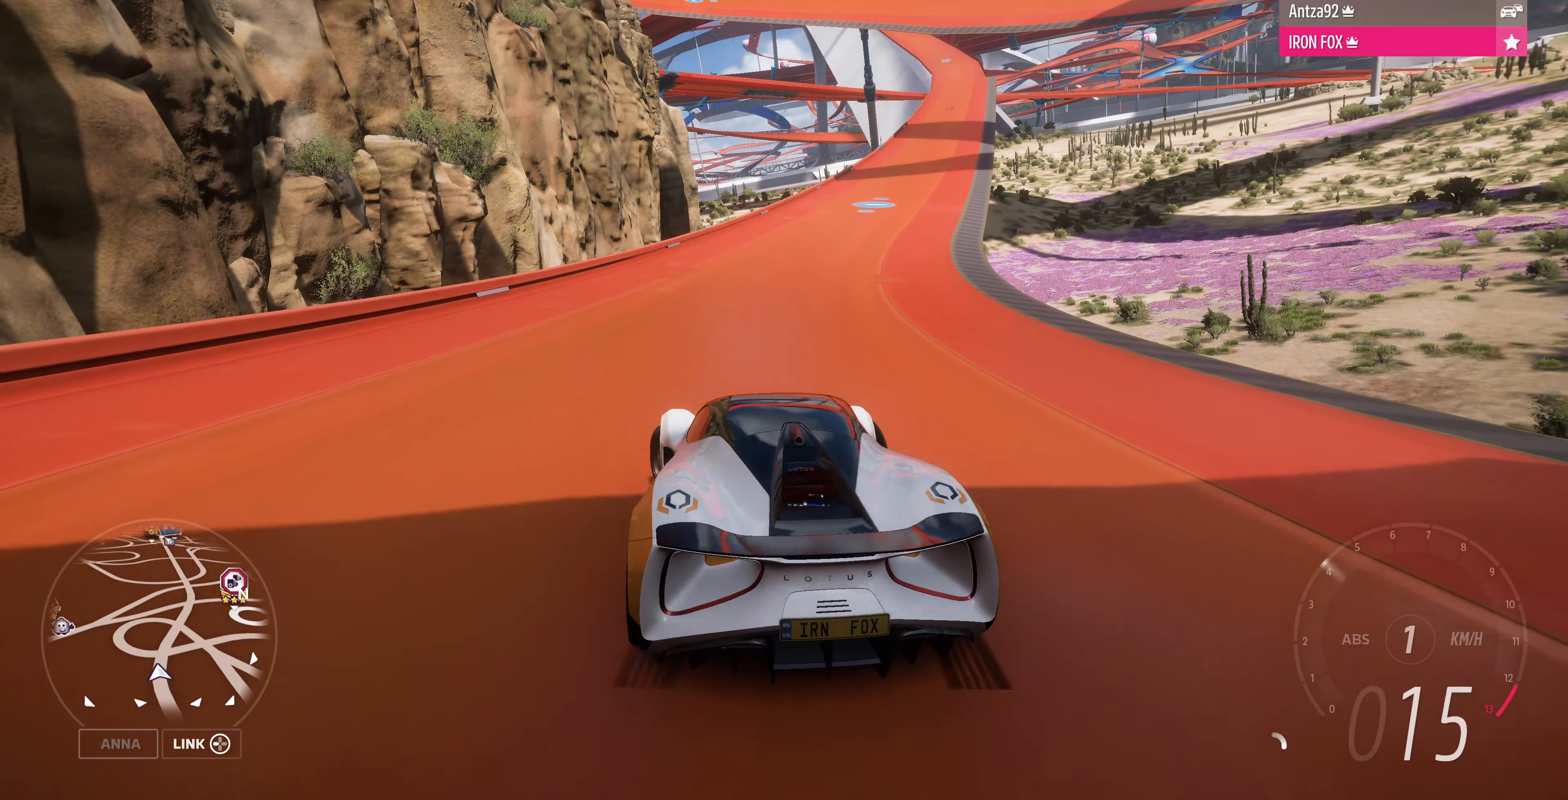
{"buttons": ["CROSS"], "left_stick": "left", "right_stick": "center", "events": [[33, "CROSS", "down"], [233, "R2", "up"]]}
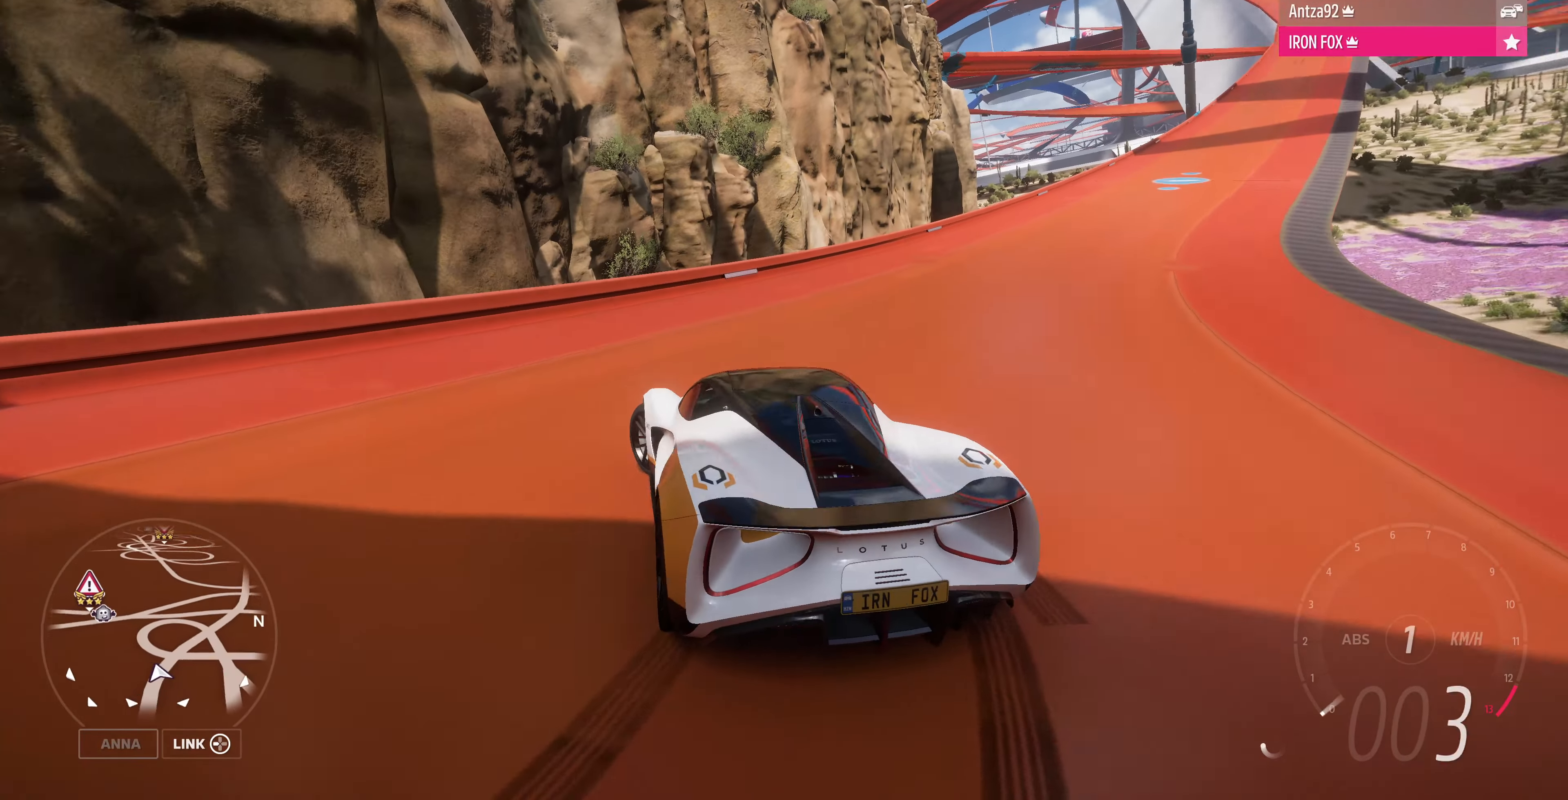
{"buttons": ["R1", "R2"], "left_stick": "left", "right_stick": "left", "events": [[100, "CROSS", "up"], [267, "right_stick", "left"], [433, "R2", "down"], [500, "R1", "down"]]}
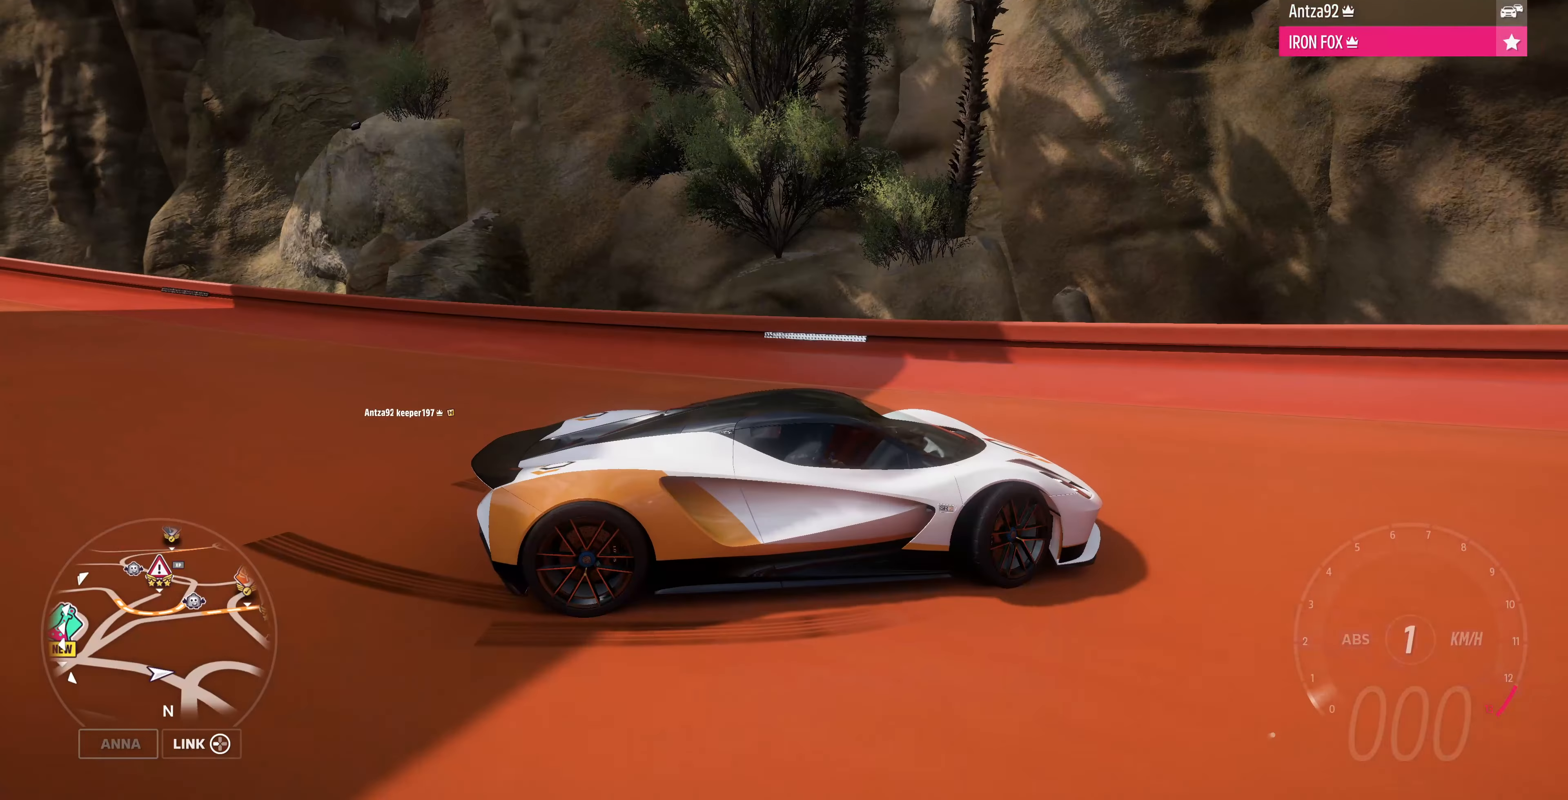
{"buttons": ["R2"], "left_stick": "left", "right_stick": "left", "events": [[100, "R1", "up"]]}
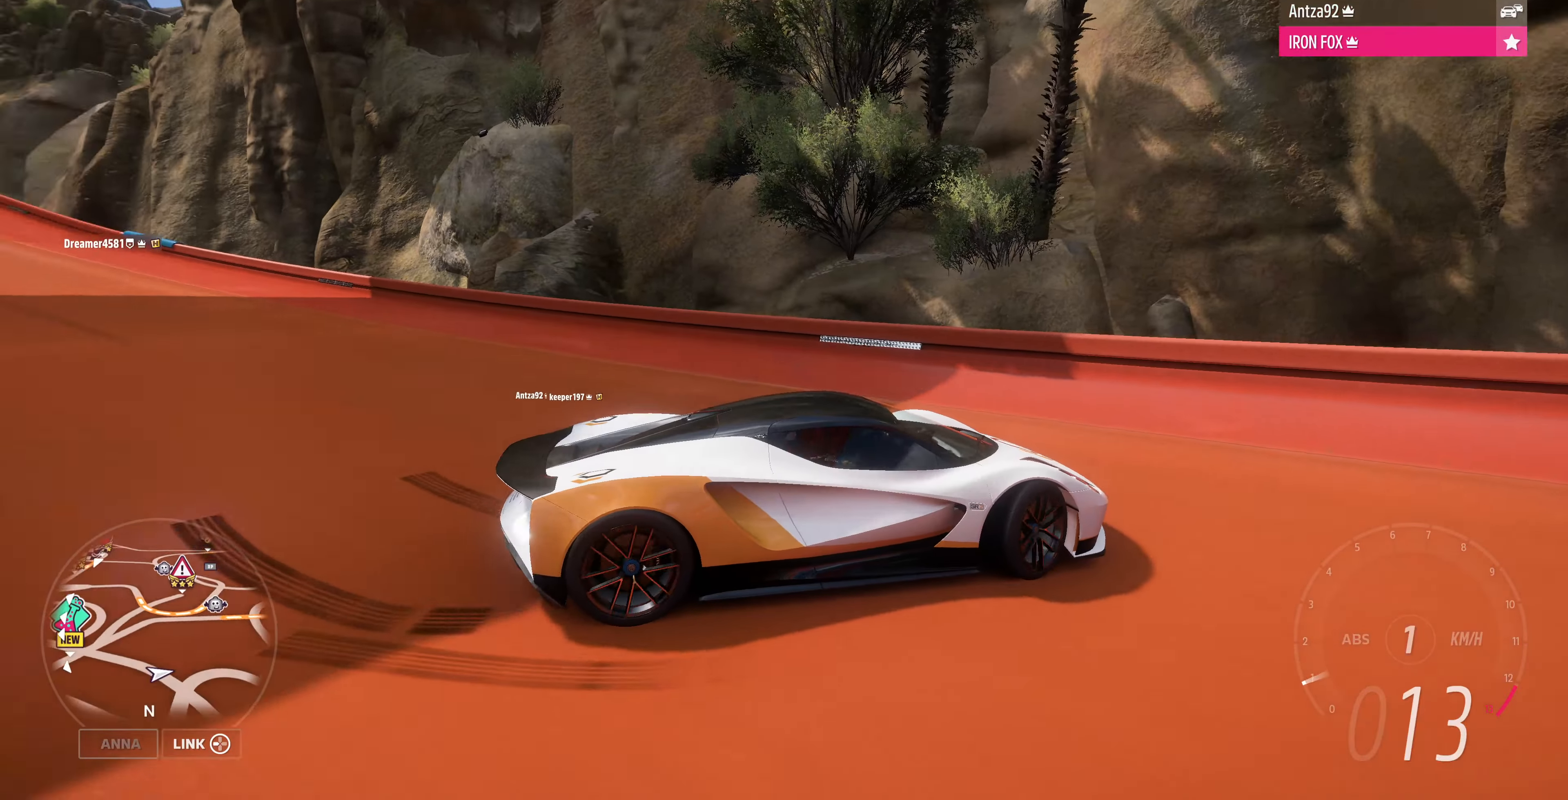
{"buttons": [], "left_stick": "left", "right_stick": "left", "events": [[67, "R2", "up"]]}
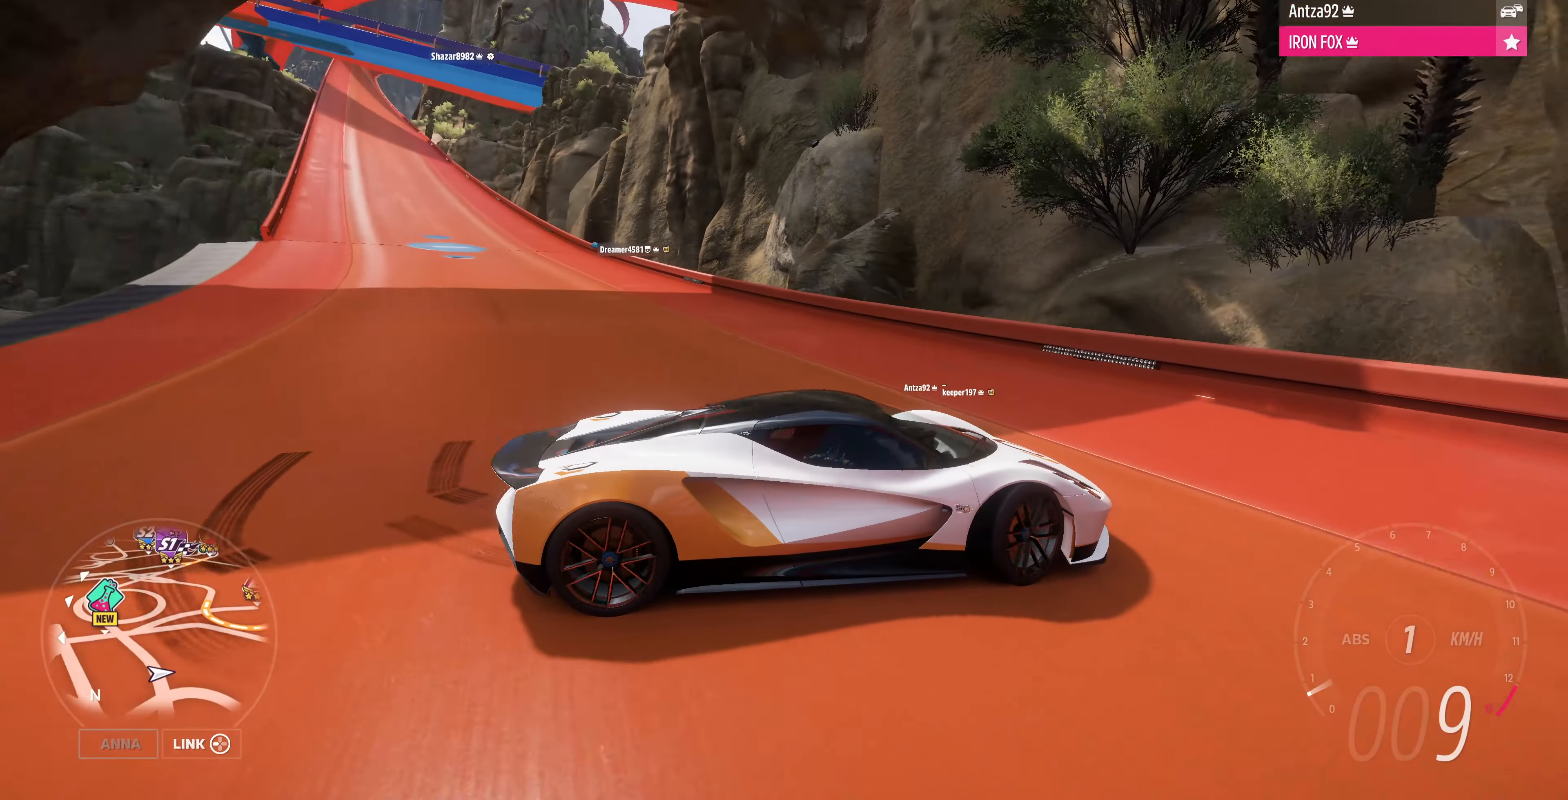
{"buttons": ["R2"], "left_stick": "left", "right_stick": "up-left", "events": [[500, "R2", "down"], [500, "right_stick", "up-left"]]}
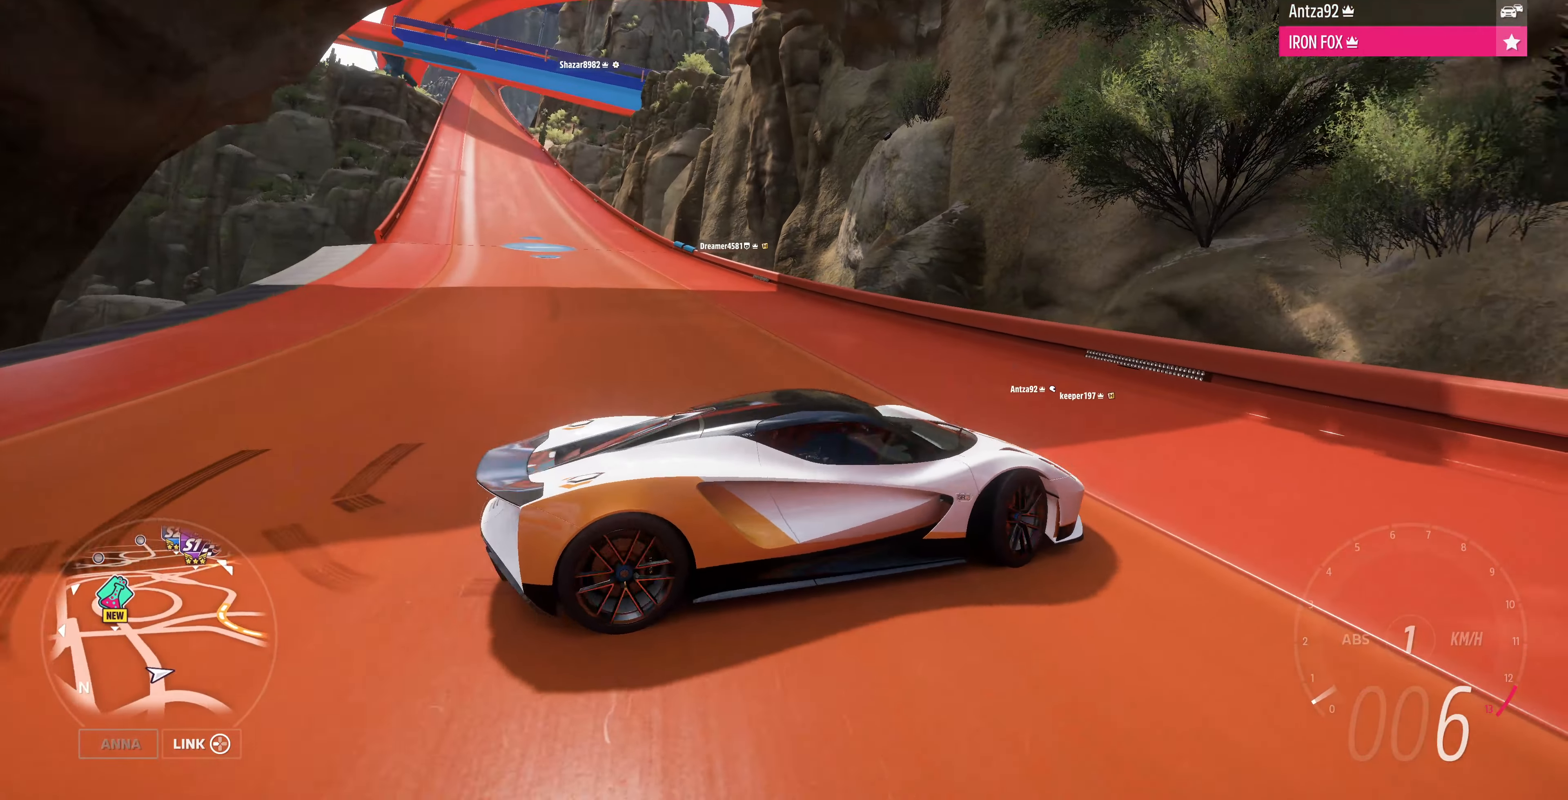
{"buttons": ["R2"], "left_stick": "left", "right_stick": "up-left", "events": [[400, "R1", "down"], [466, "R1", "up"]]}
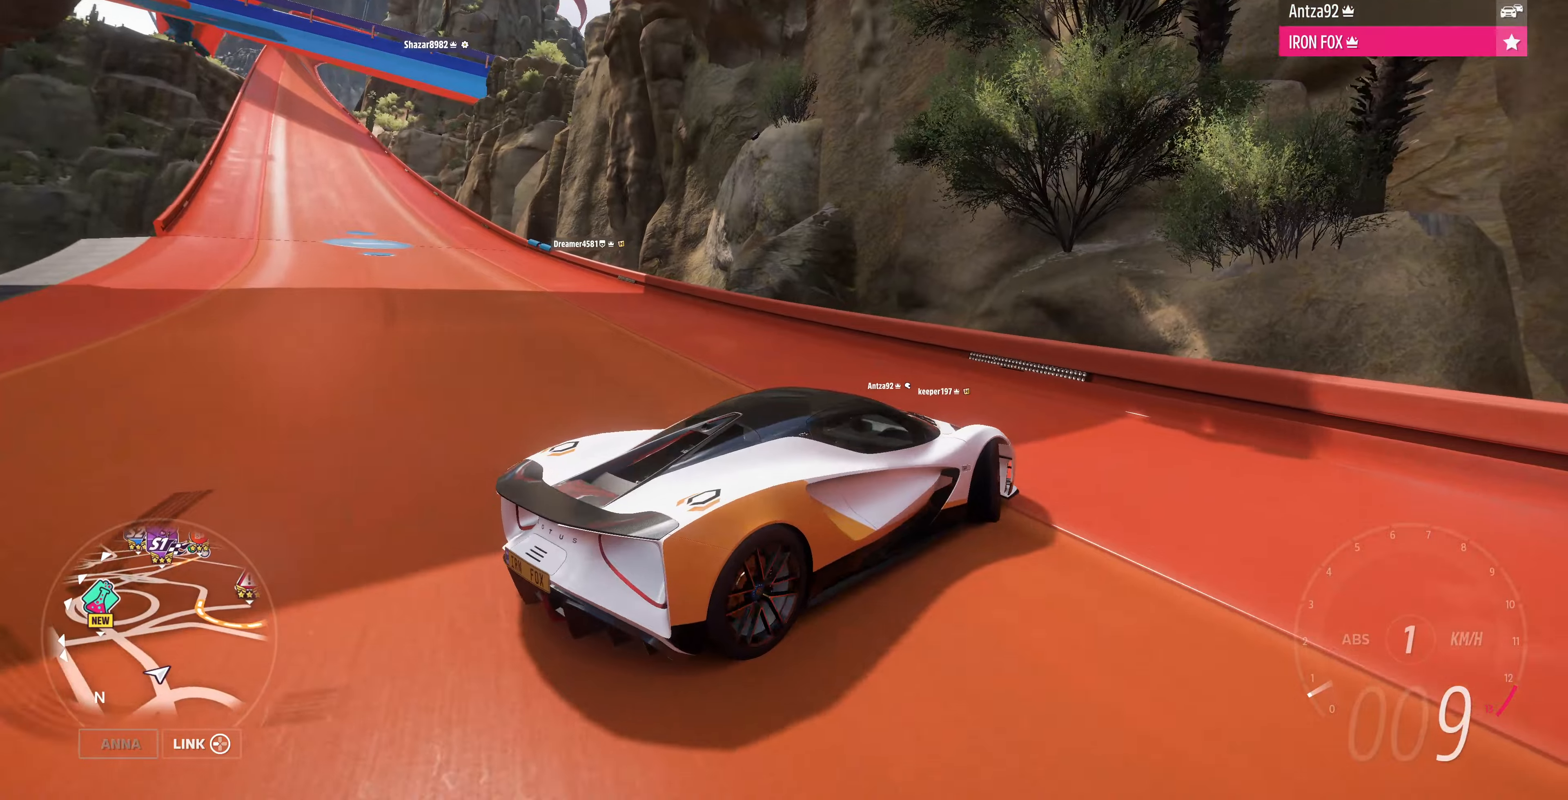
{"buttons": ["R2"], "left_stick": "left", "right_stick": "up-left", "events": []}
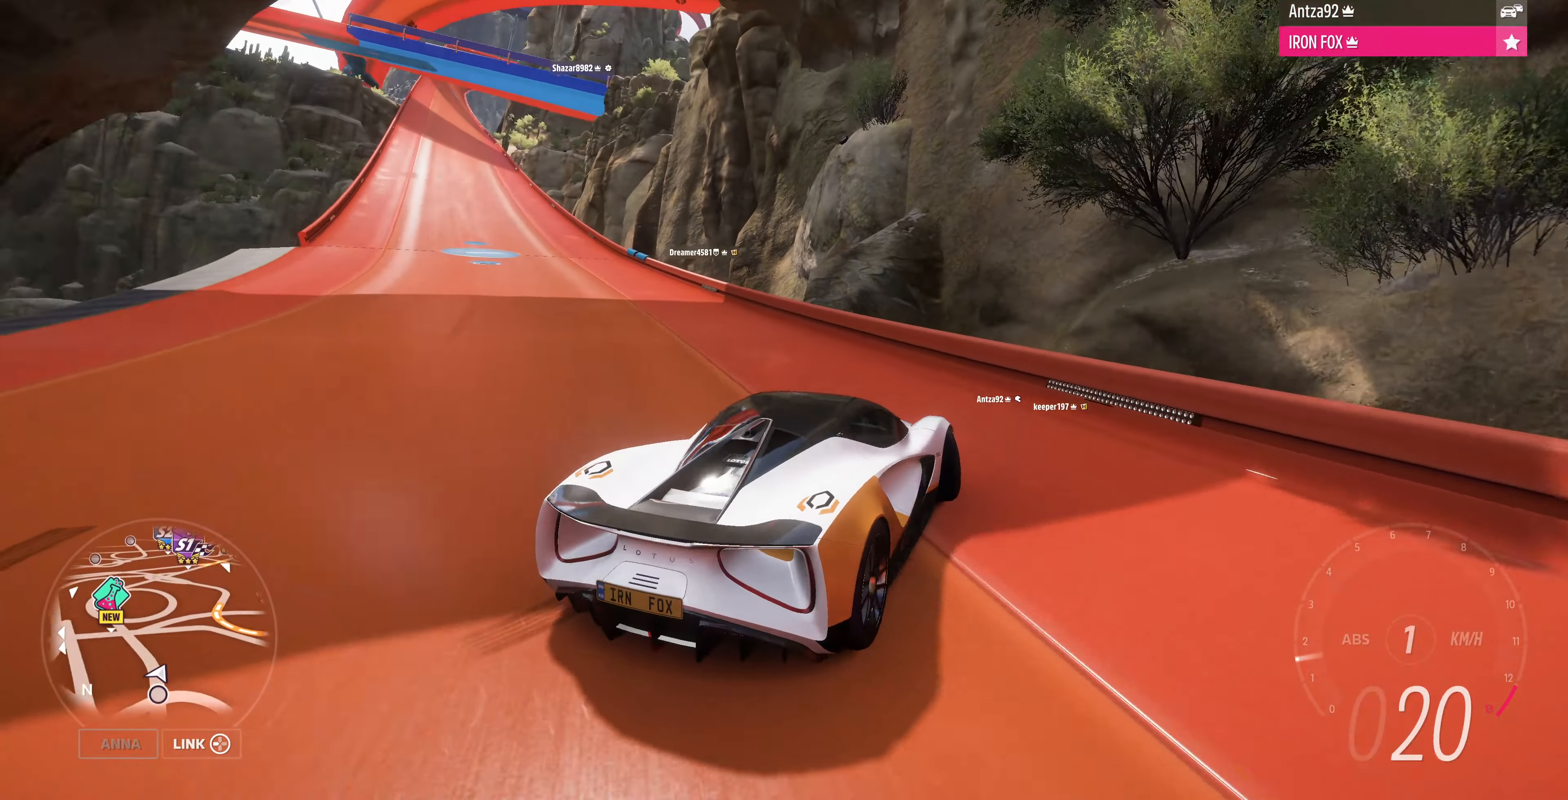
{"buttons": ["R2"], "left_stick": "center", "right_stick": "up", "events": [[300, "left_stick", "center"], [433, "right_stick", "up"]]}
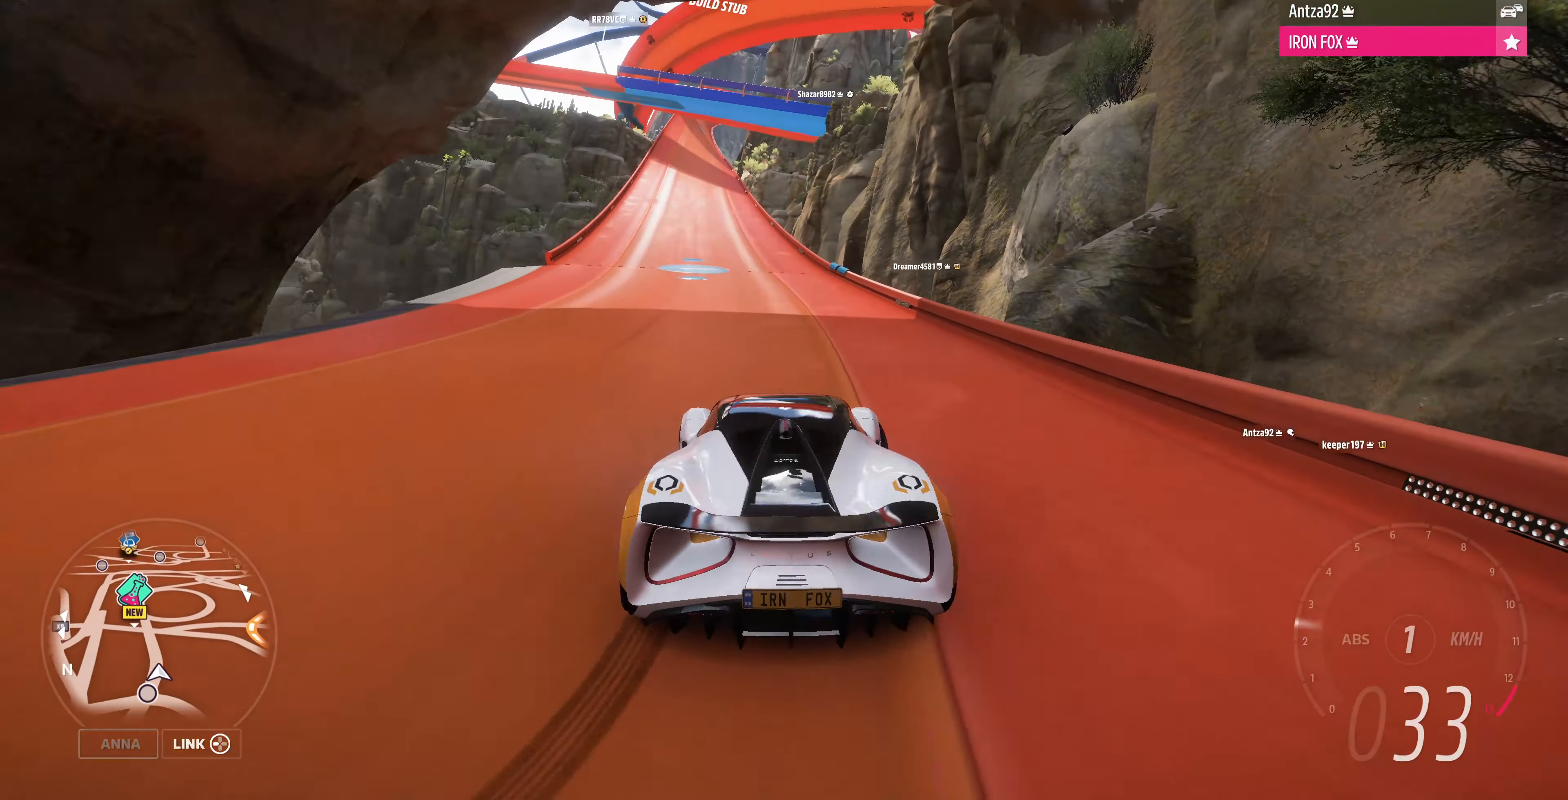
{"buttons": ["R2"], "left_stick": "center", "right_stick": "center", "events": [[233, "right_stick", "center"], [266, "left_stick", "right"], [366, "left_stick", "center"]]}
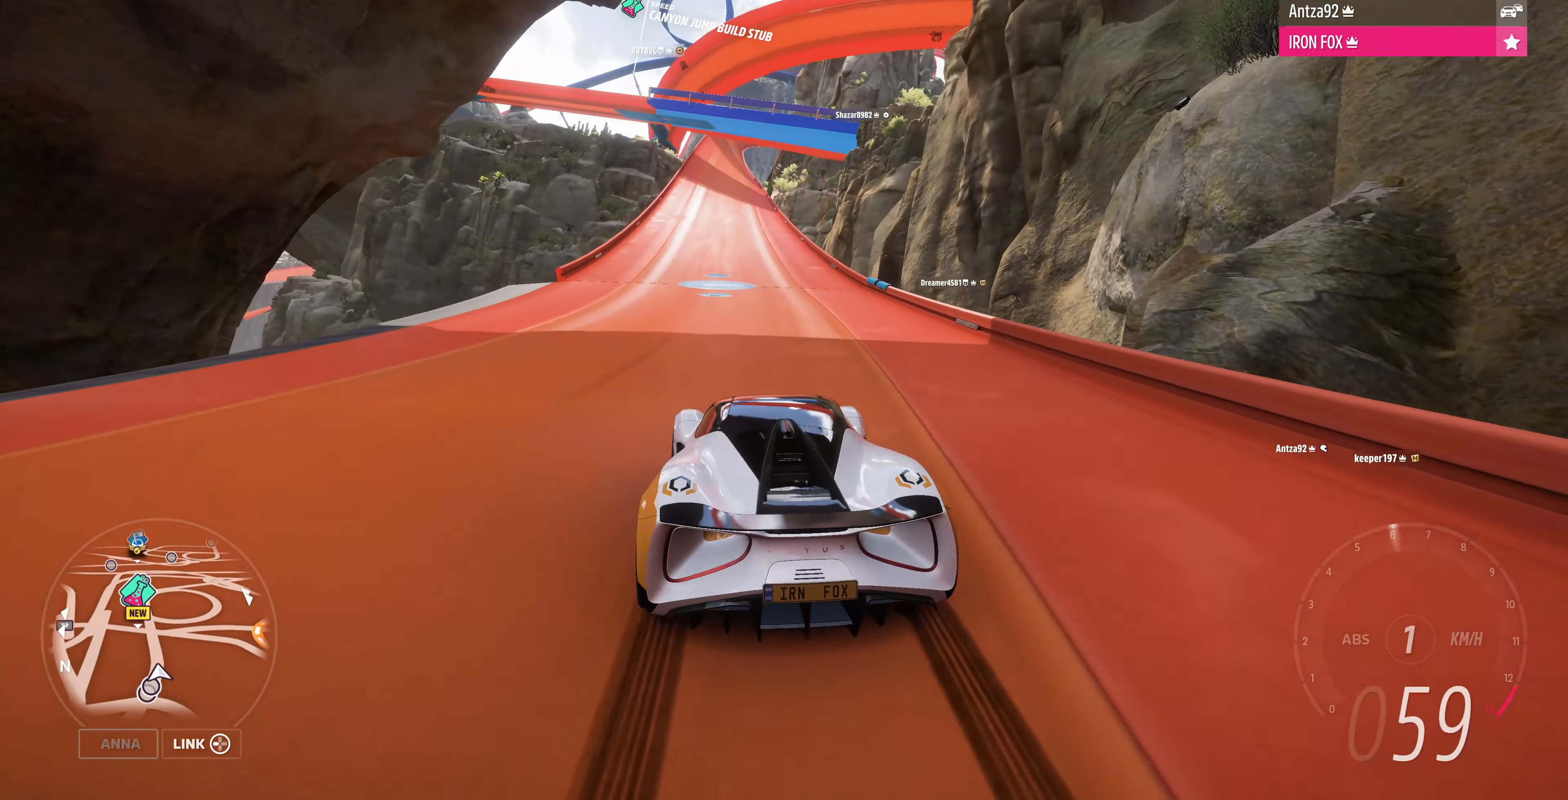
{"buttons": ["R2"], "left_stick": "center", "right_stick": "center", "events": []}
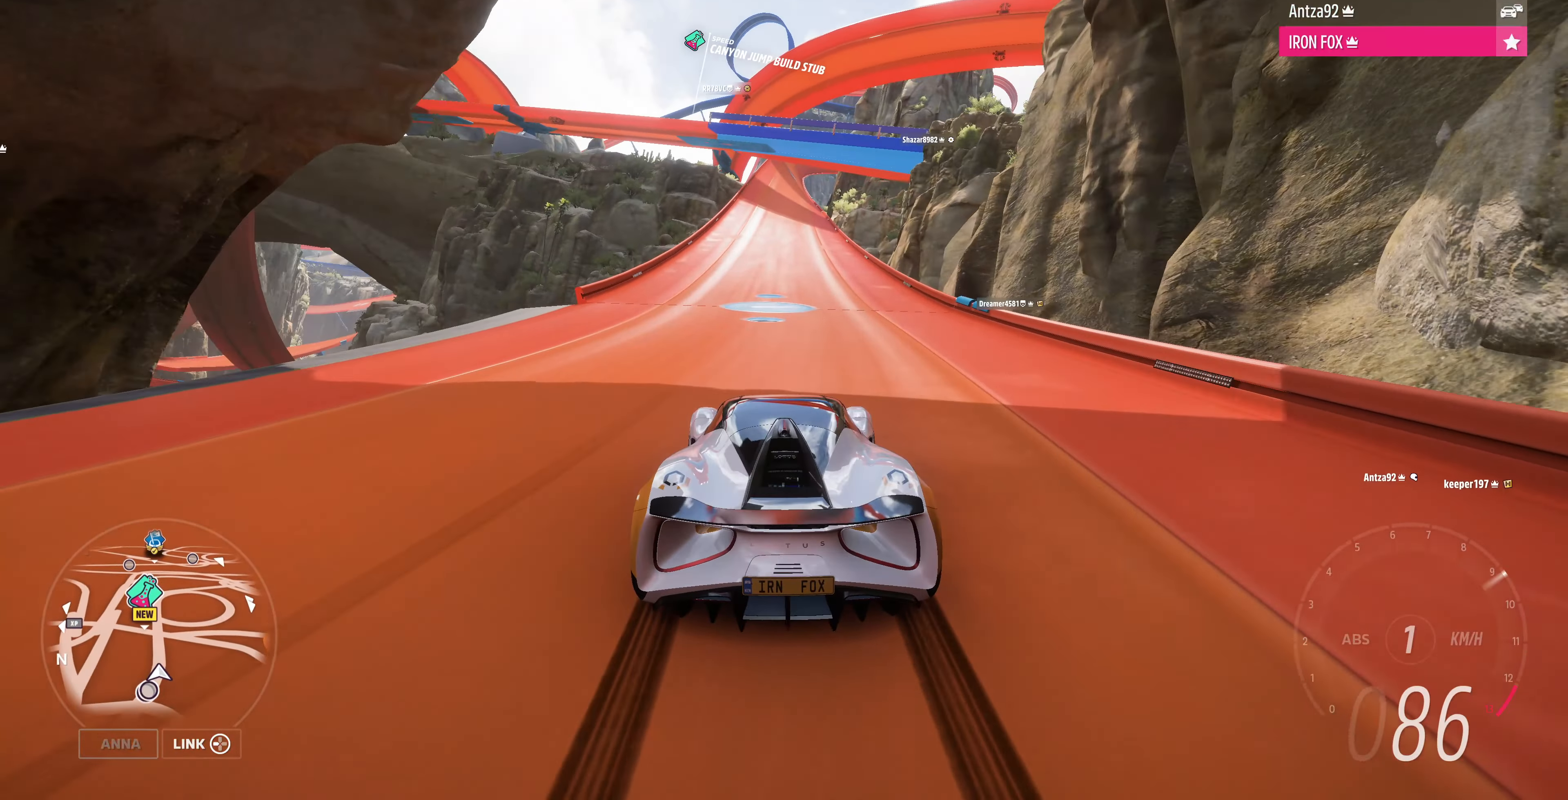
{"buttons": ["R2"], "left_stick": "center", "right_stick": "center", "events": []}
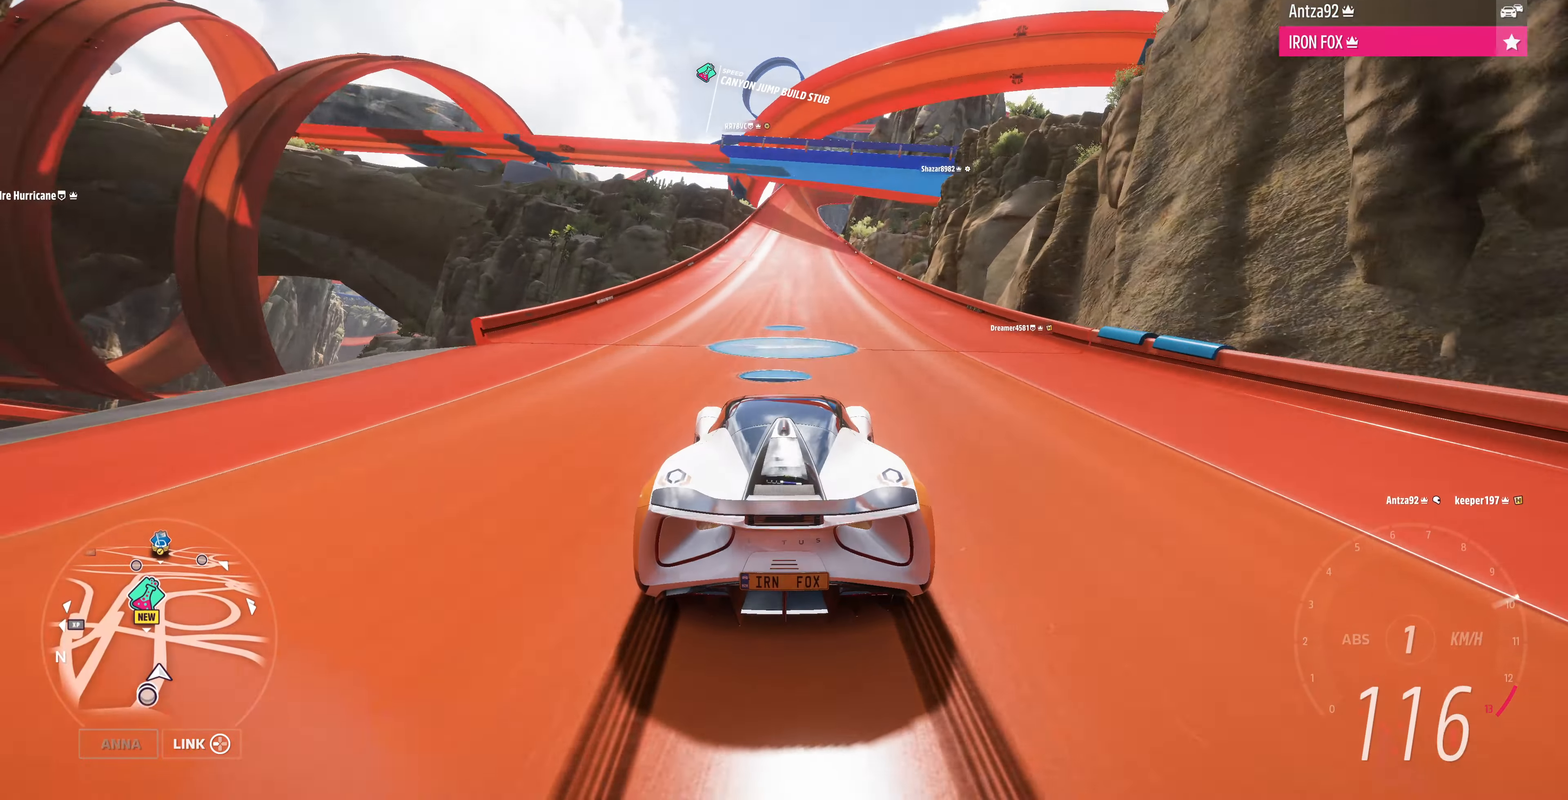
{"buttons": ["R2"], "left_stick": "center", "right_stick": "center", "events": []}
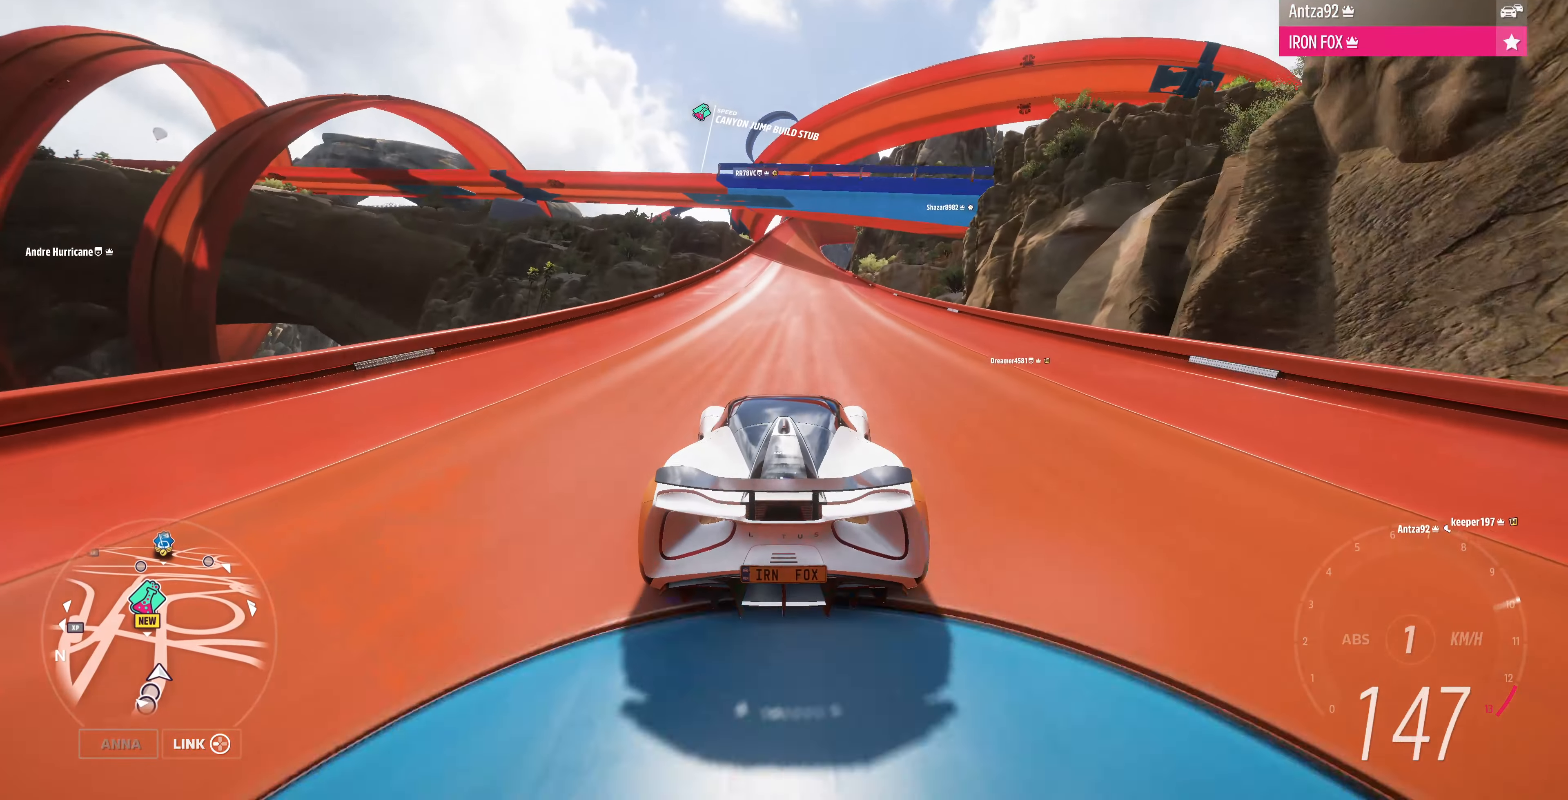
{"buttons": ["R2"], "left_stick": "center", "right_stick": "center", "events": []}
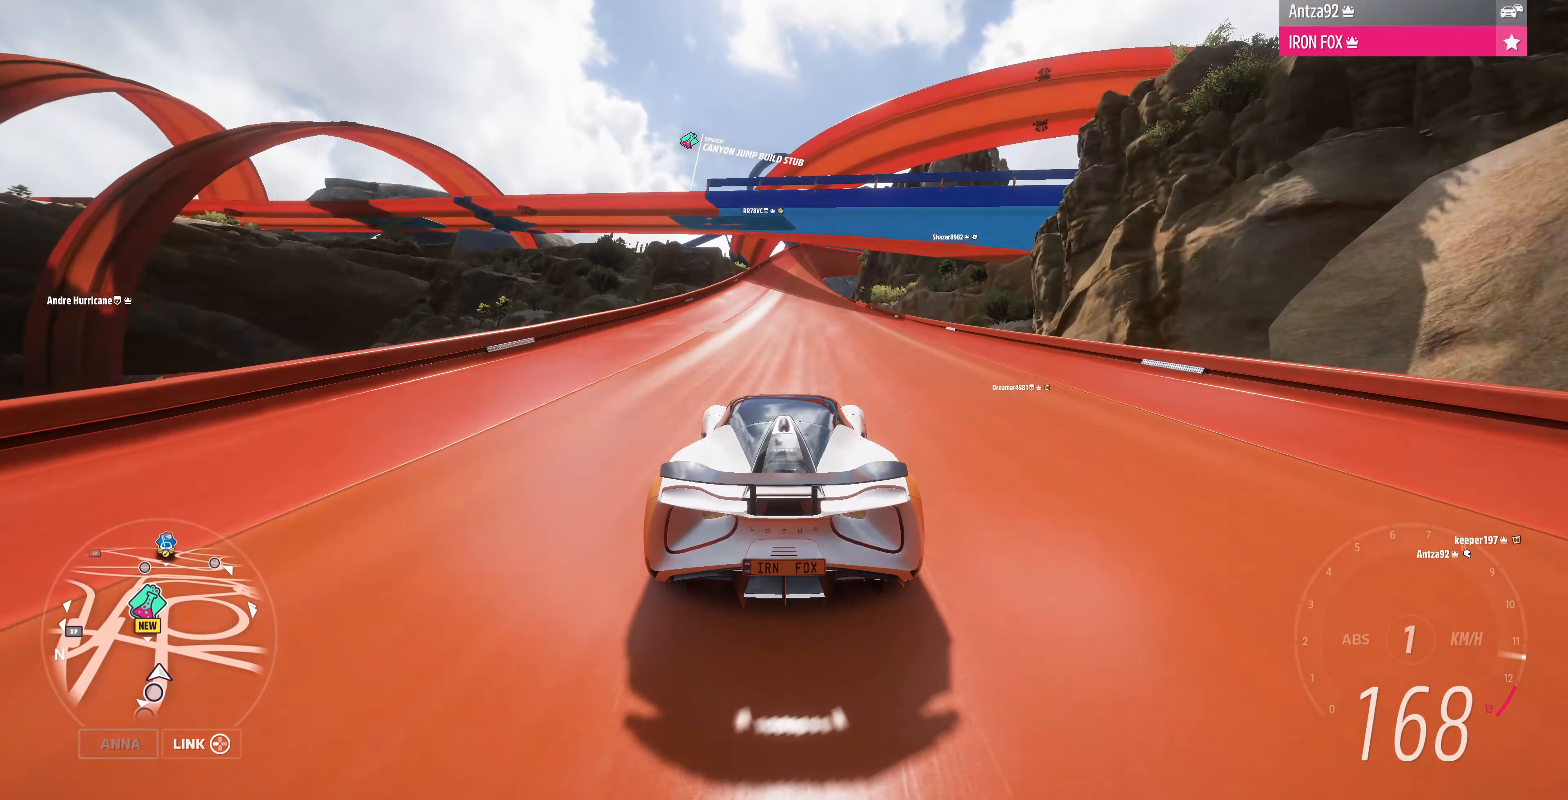
{"buttons": ["R2"], "left_stick": "right", "right_stick": "center", "events": [[500, "left_stick", "right"]]}
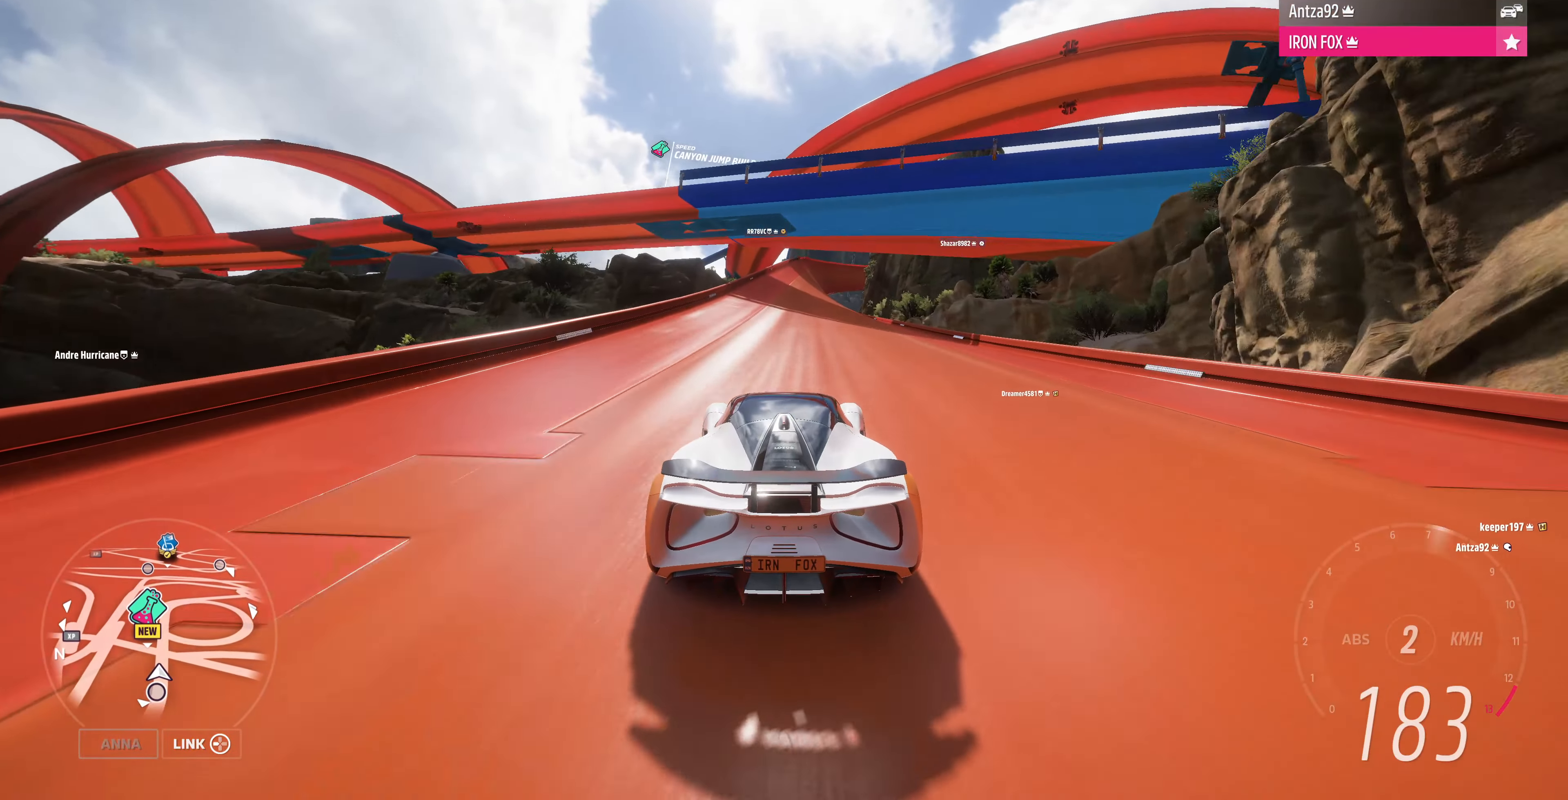
{"buttons": ["R2"], "left_stick": "center", "right_stick": "center", "events": [[100, "left_stick", "center"]]}
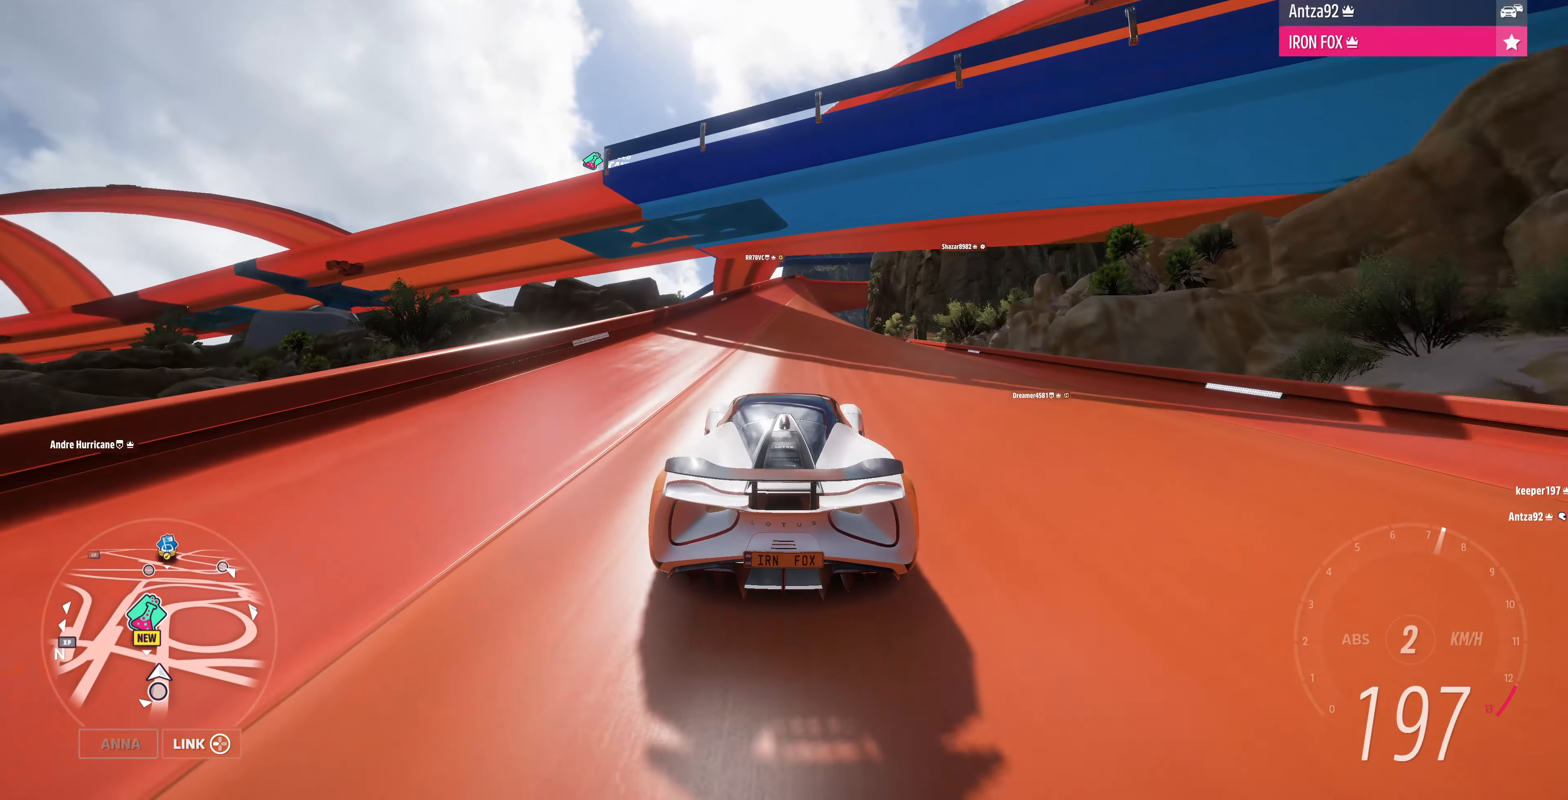
{"buttons": ["R2"], "left_stick": "center", "right_stick": "center", "events": []}
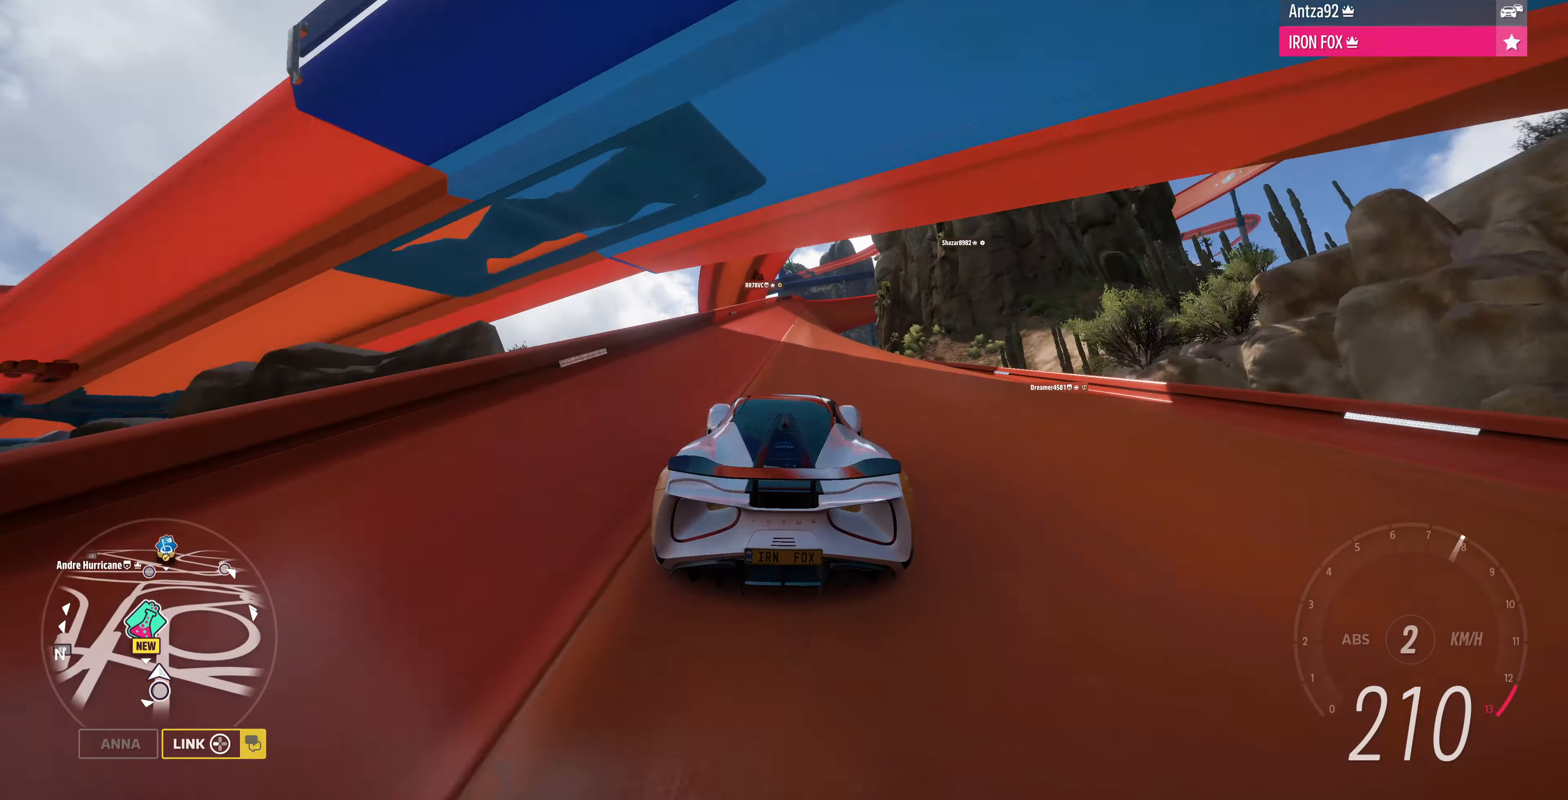
{"buttons": ["R2"], "left_stick": "center", "right_stick": "center", "events": [[200, "left_stick", "up-right"], [367, "left_stick", "center"]]}
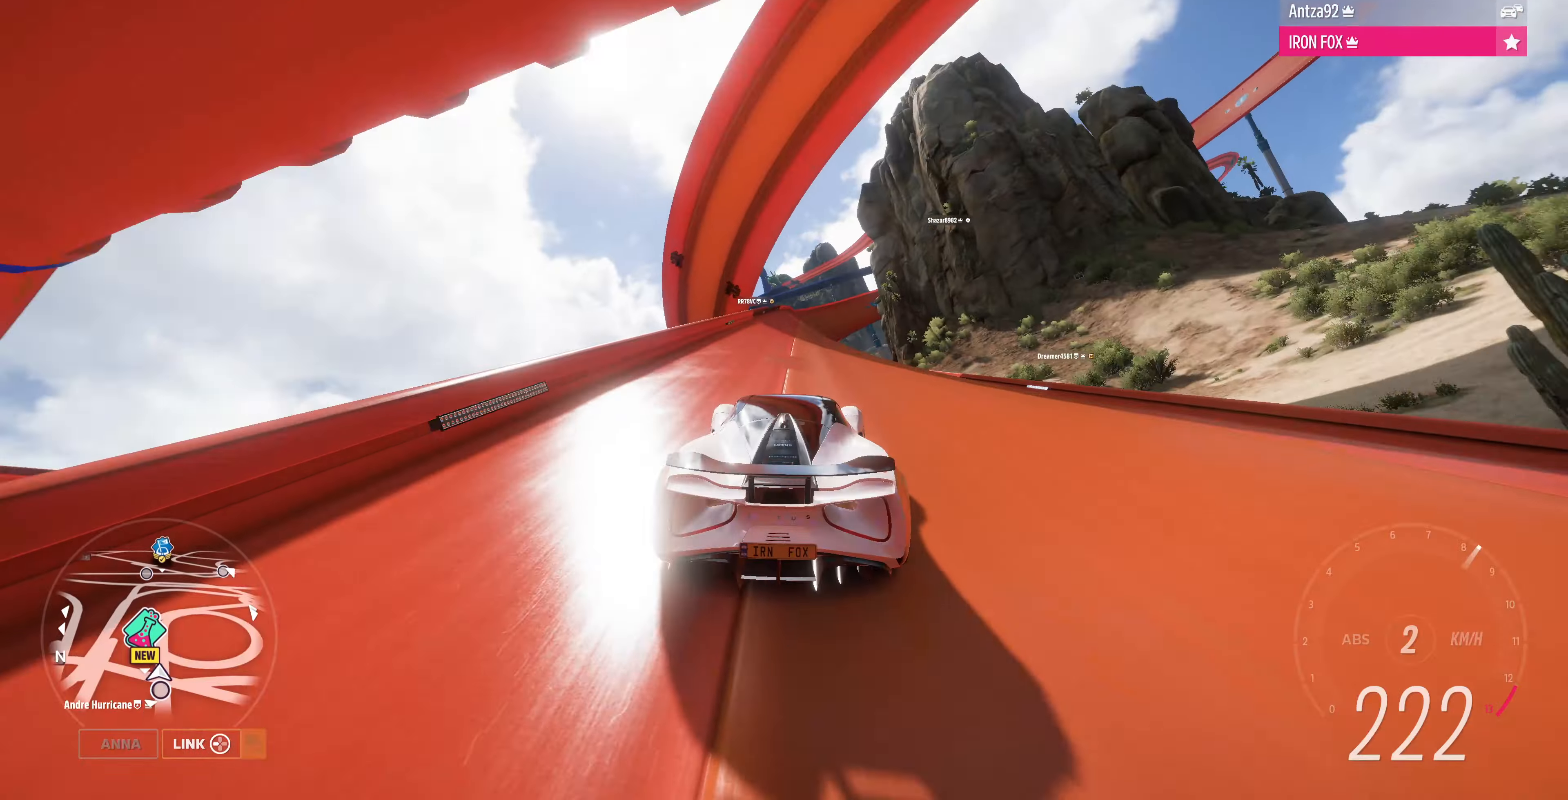
{"buttons": ["R2"], "left_stick": "center", "right_stick": "center", "events": []}
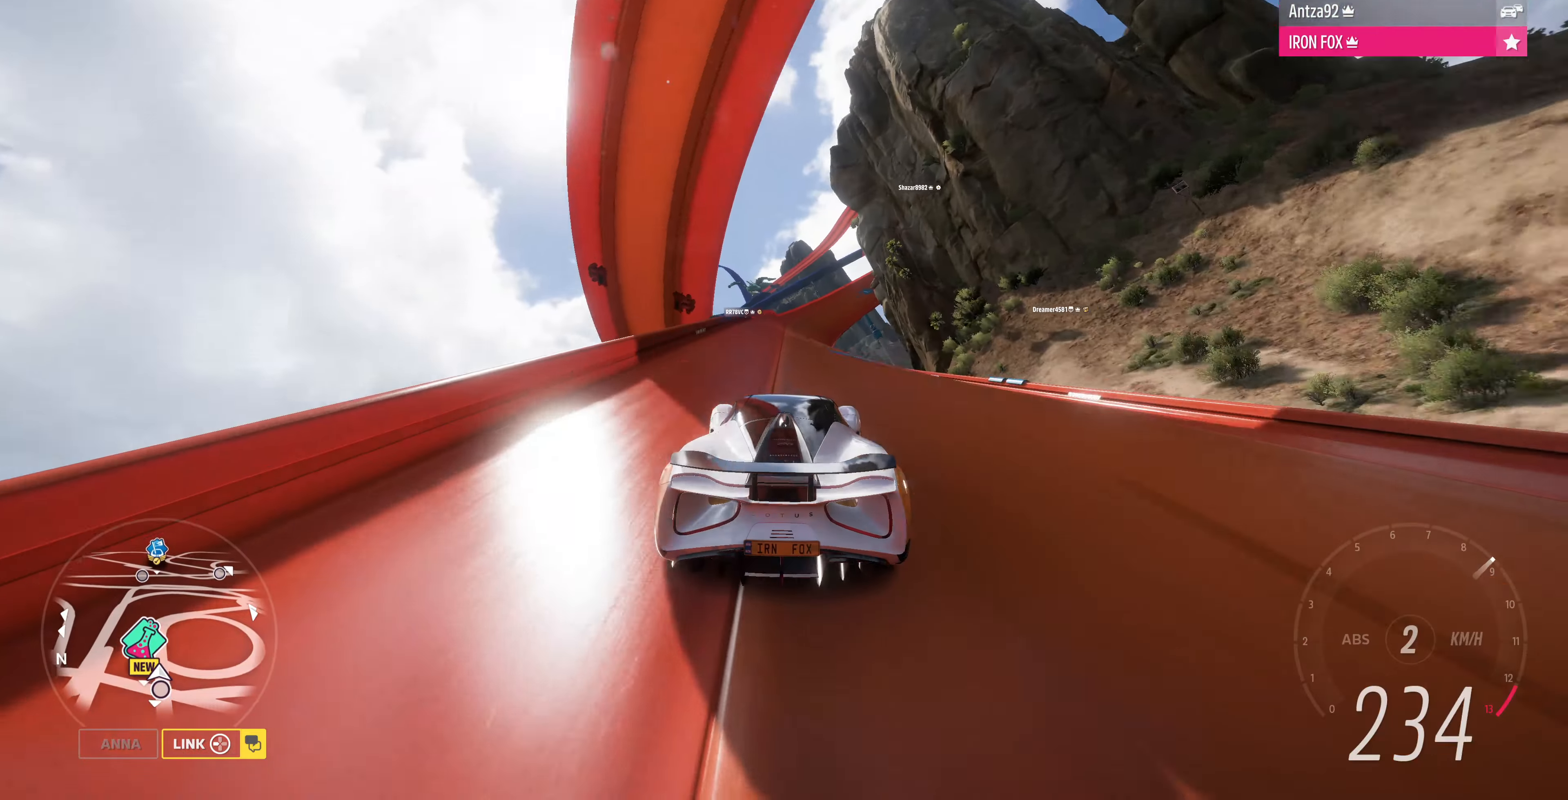
{"buttons": ["R2"], "left_stick": "up", "right_stick": "center", "events": [[300, "left_stick", "up"]]}
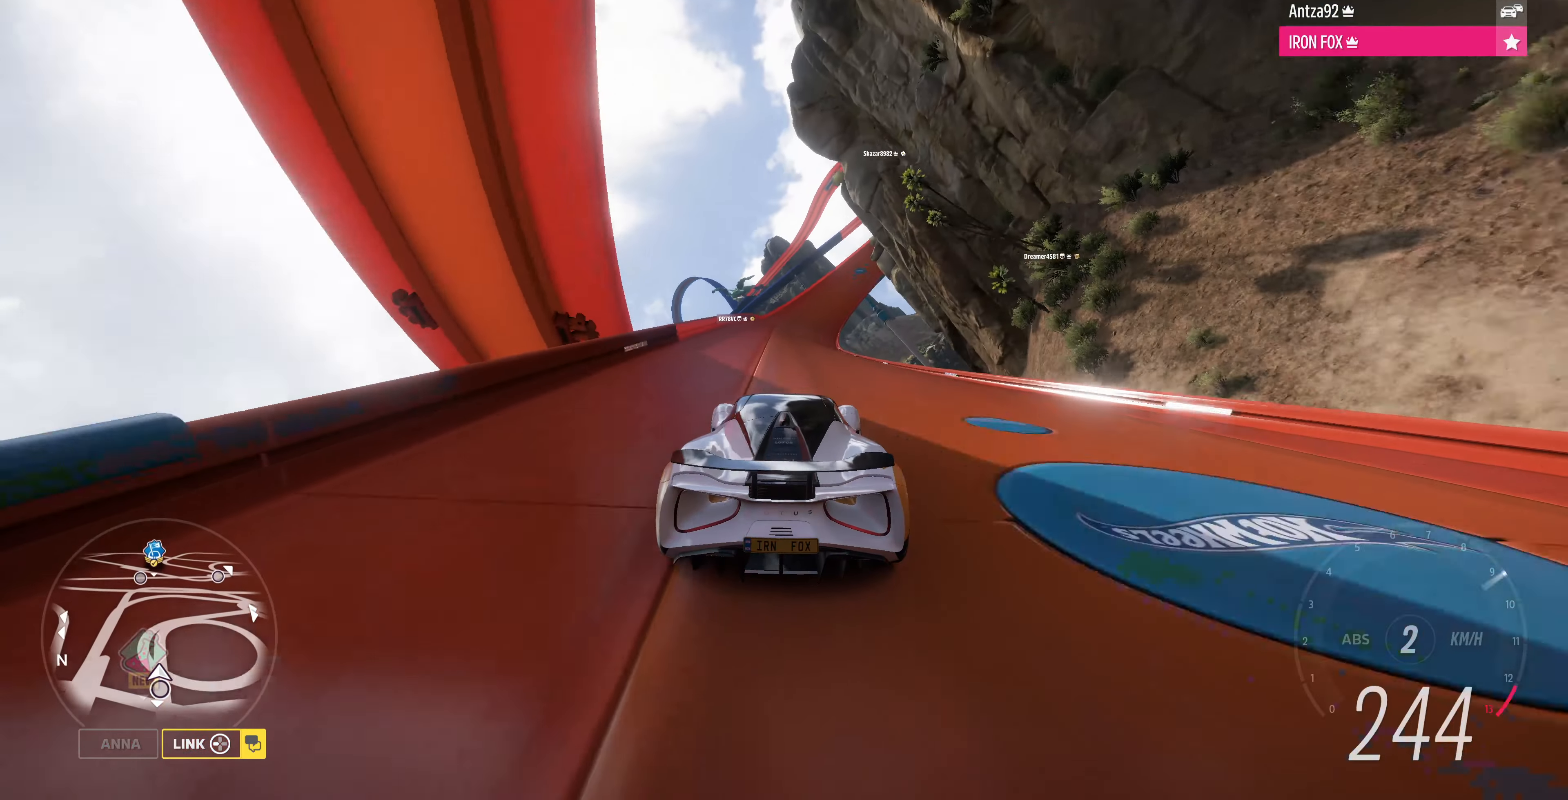
{"buttons": ["R2"], "left_stick": "up", "right_stick": "center", "events": []}
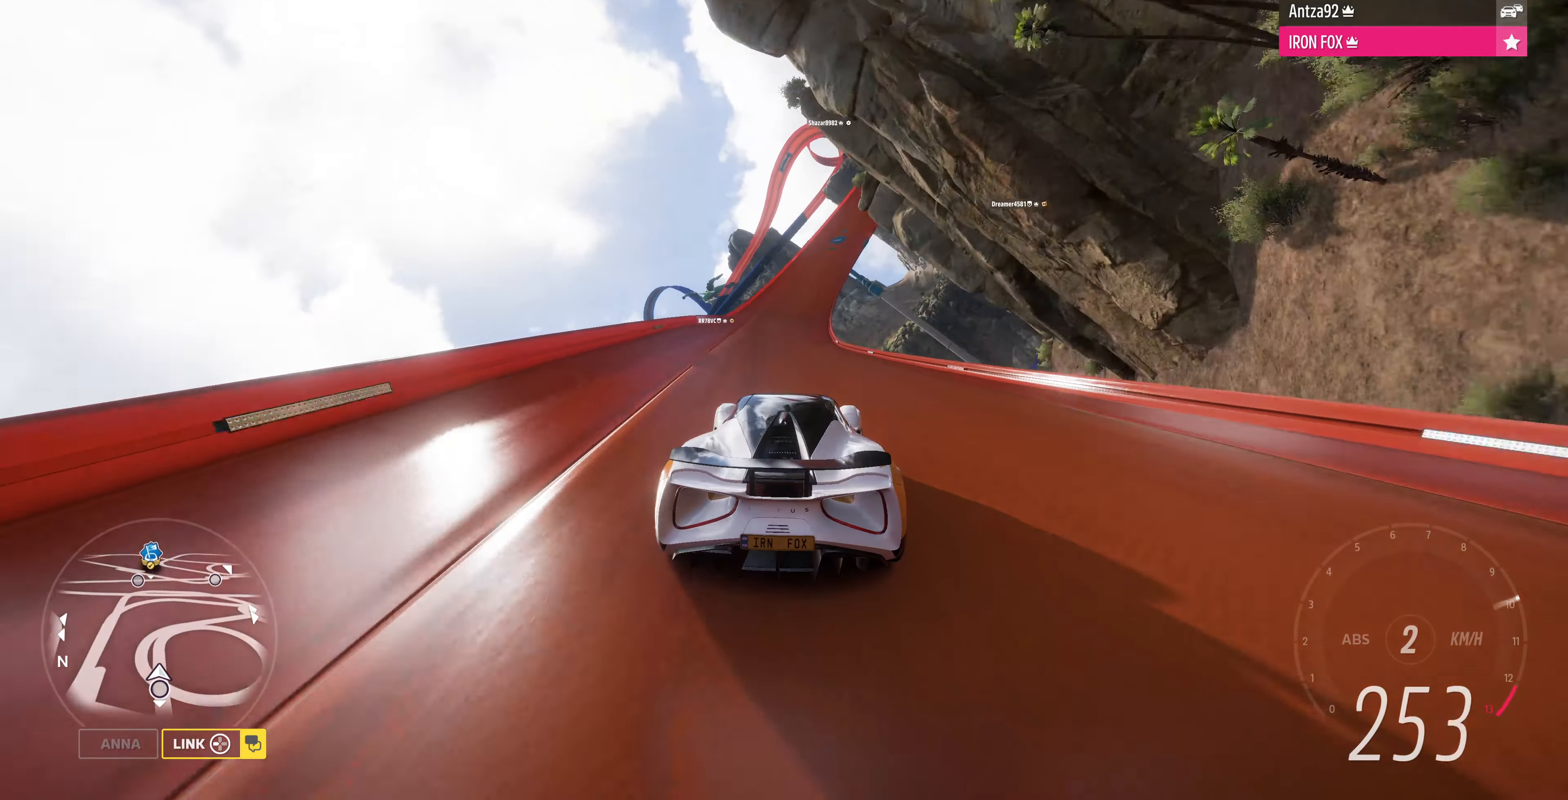
{"buttons": ["R2"], "left_stick": "center", "right_stick": "center", "events": [[367, "left_stick", "center"]]}
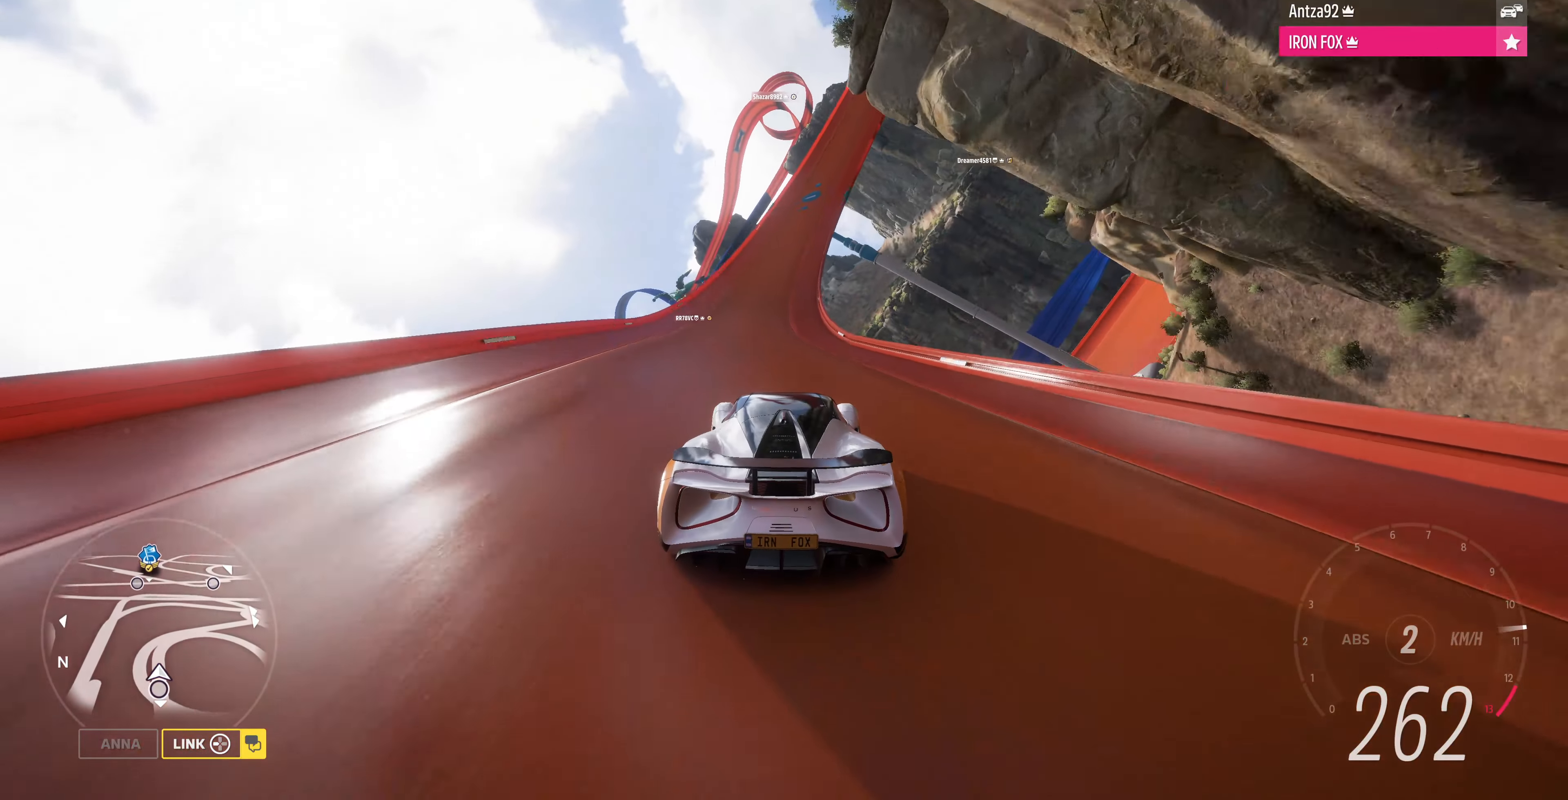
{"buttons": ["R2"], "left_stick": "center", "right_stick": "center", "events": []}
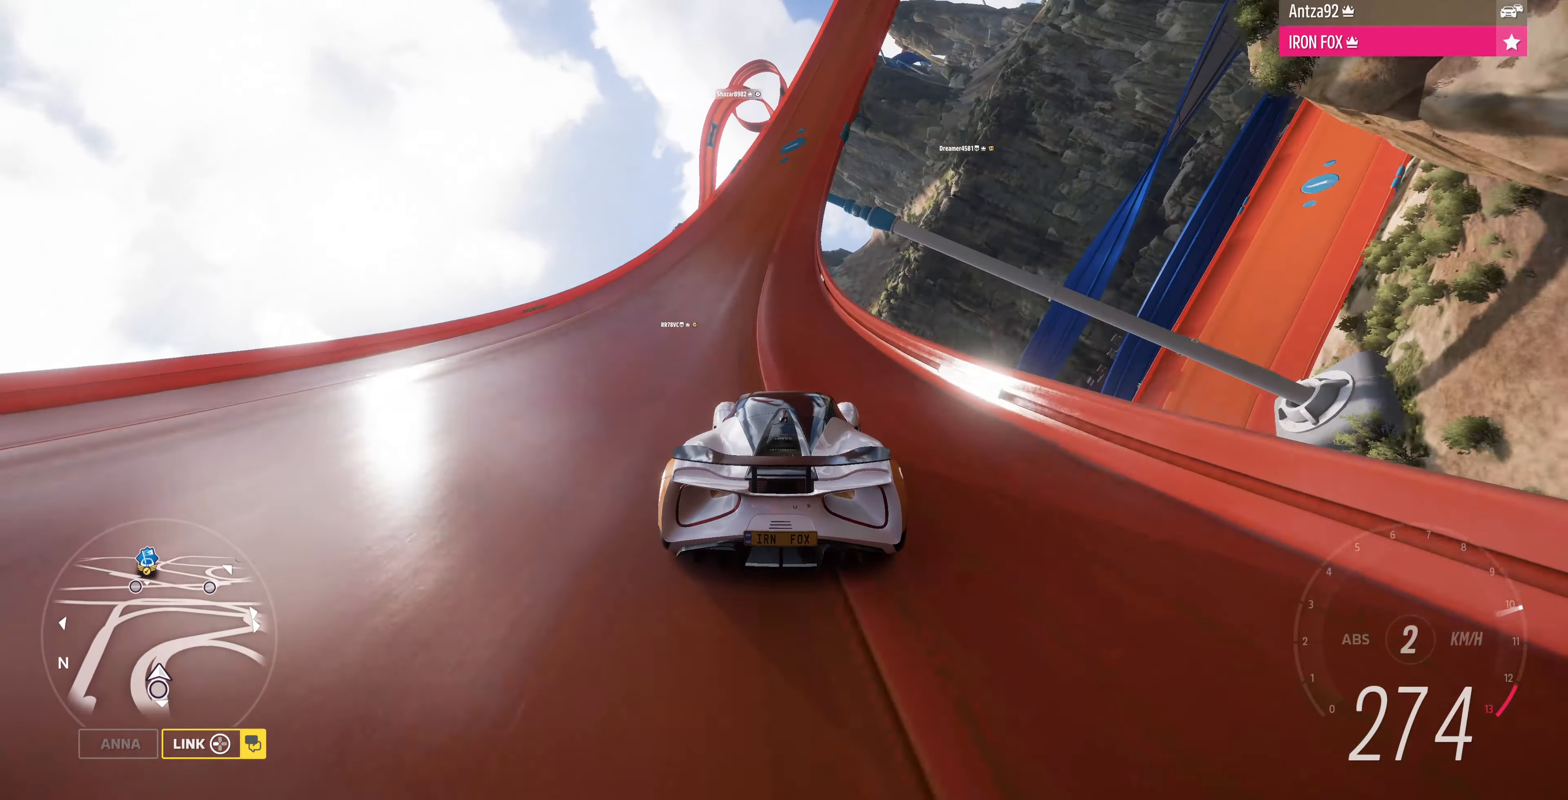
{"buttons": ["R2"], "left_stick": "up-right", "right_stick": "center", "events": [[267, "left_stick", "up"], [500, "left_stick", "up-right"]]}